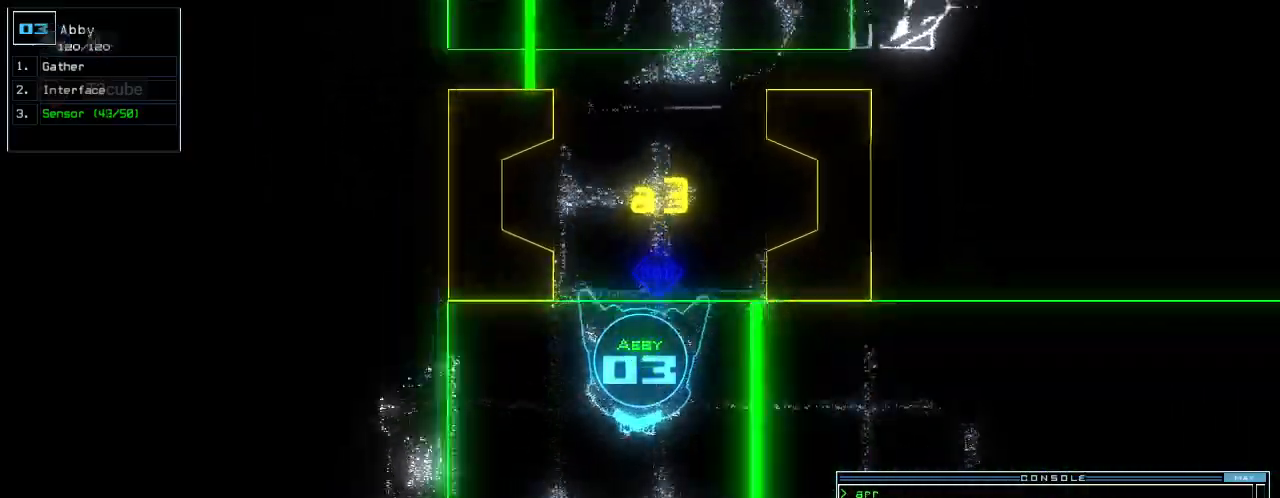
Gameplay with keyboard; each line is a JSON object with the keys held at the frame after it. "events" lists presses ("down") and releases ("up") of ".", "0", "1", "2", "3", "4", "5", "6", "7", "8", "9", "a", "b", "backspace", "c", "caps_lock", "comma", "ctrl_l", "ctrl_r", "d", "down", "e", "equals", "escape", "f", "f6", "g", "h", "i", "j", "k", "l", "left", "m", "minus", "n", "o", "p", "q", "quote", "r", "return", "right", "s", "semicolon", "shift_l", "shift_r", "space", "t", "tab", "tilde", "u", "up", "v", "w", "x", "y" and "z" between this image and that frame as [ms after this image, input, new state], when the widget could be followed in between. No other keys are recorded. Mouse input is not recorded.
{"keys": ["right", "up"], "events": [[100, "left", "up"], [420, "right", "down"]]}
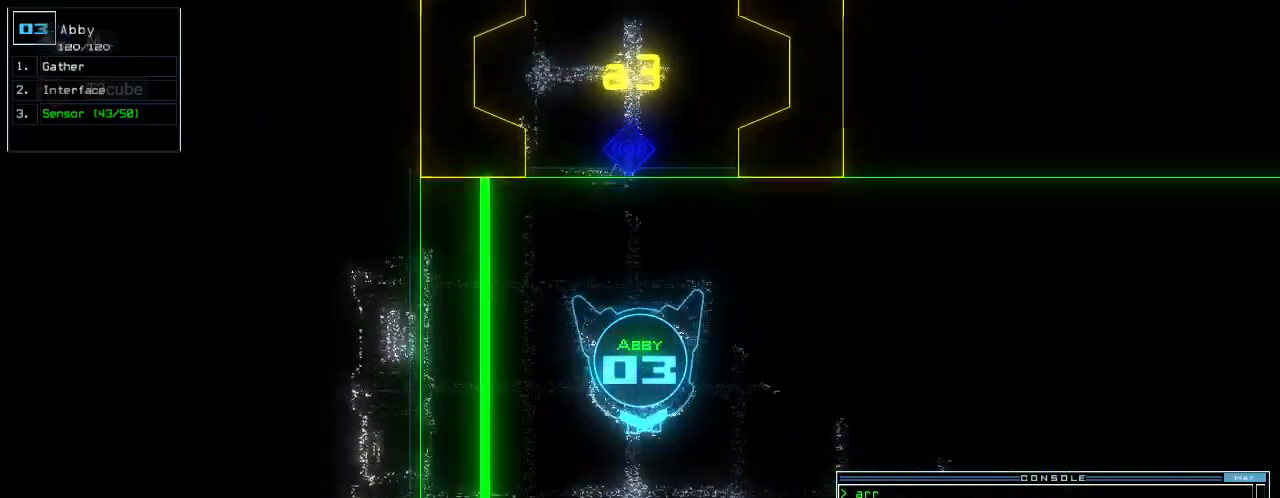
{"keys": ["up"]}
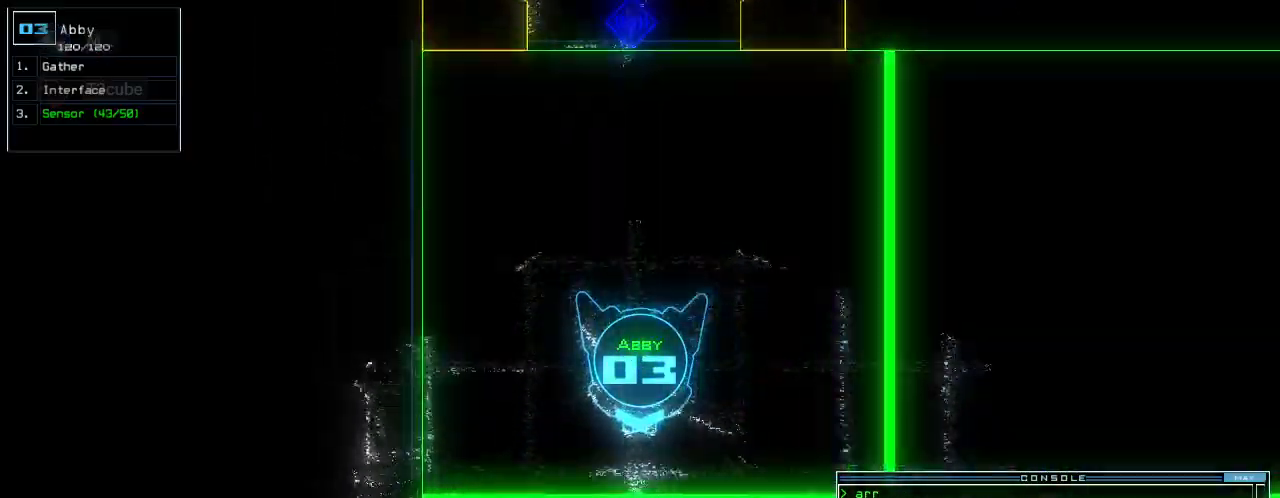
{"keys": ["left", "up"]}
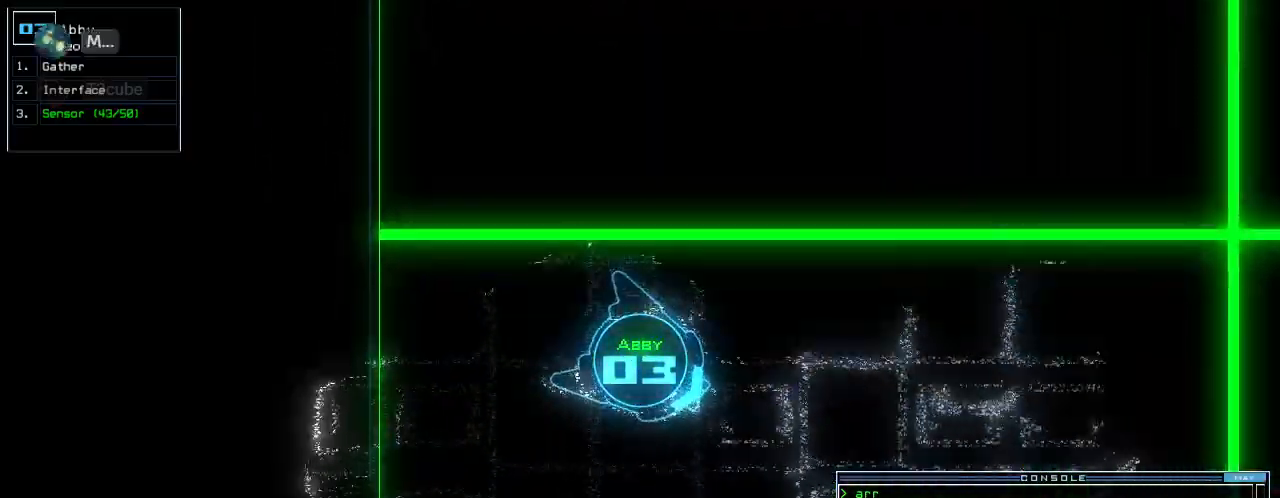
{"keys": ["left", "up"], "events": [[60, "left", "up"], [420, "left", "down"]]}